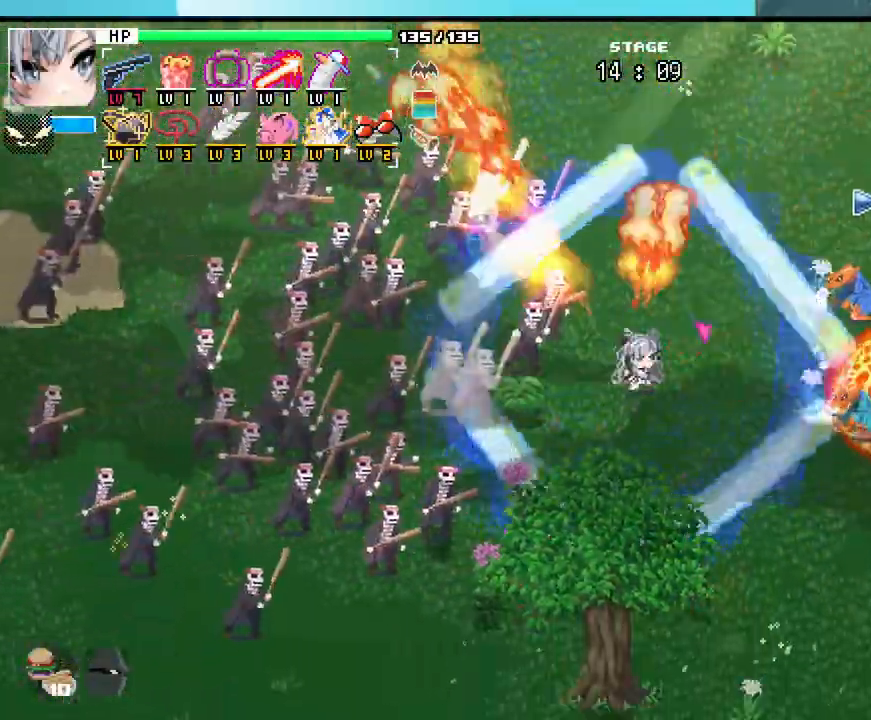
Gameplay with keyboard and mouse; each line is a JSON object with the keys and mouse buttons held at the frame after it. "events" lists presses ("down") and releases ("up") of ".", "/", "0", "1", "2", "3", "4", "5", "6", "7", "8", "9", "a", "alt_l", "alt_r", "b", "backslash", "backspace", "c", "caps_lock", "comma", "ctrl_l", "ctrl_r", "d", "e", "equals", "escape", "f", "f1", "f10", "f11", "f12", "f2", "f3", "f4", "f5", "f6", "f7", "f8", "f9", "g", "h", "i", "j", "k", "l", "lbracket", "m", "minus", "n", "o", "p", "q", "quote", "r", "rbracket", "return", "s", "semicolon", "shift_l", "shift_r", "space", "super_l", "super_r", "t", "tab", "tilde", "u", "v", "w", "x", "y", "z", "mouse_left", "mouse_wheel", "mouse_right", "mouse_mb4" and "mouse_mb5" between this image and that frame as [ms after this image, input, new state], when the widget could be followed in between. "mouse_left", "mouse_wheel", "mouse_right", "mouse_mb4", "mouse_mb5" = the "left", "wheel", "right", "mb4", "mb5" buttons of the "mouse" list. No other keys are recorded. "wheel" means that the mouse wheel is clicked or scrolled. Not read: mouse_move.
{"keys": [], "mouse": [], "events": []}
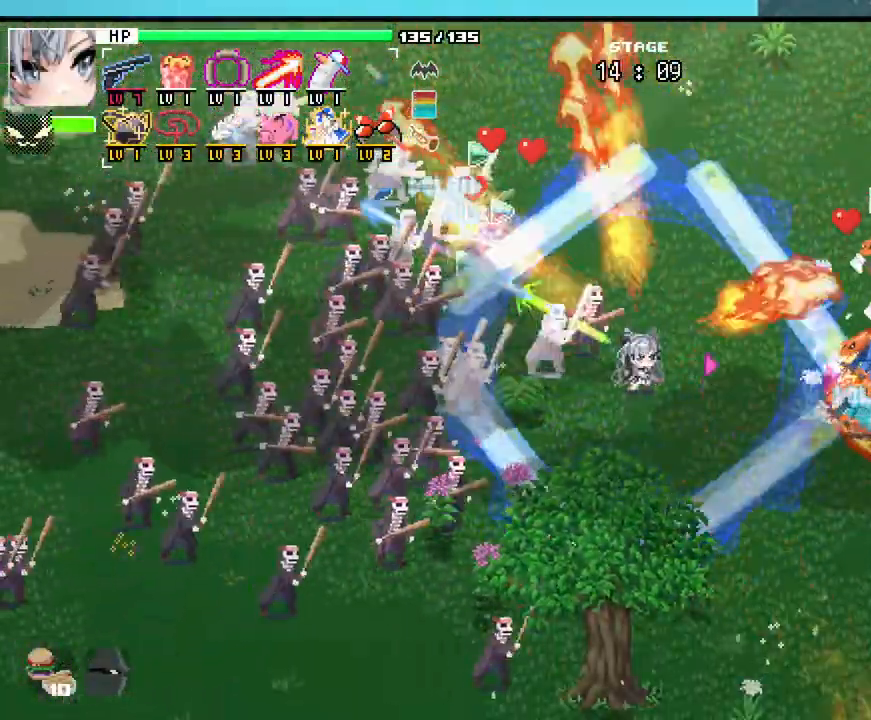
{"keys": ["w"], "mouse": [], "events": [[183, "d", "down"], [317, "w", "down"], [500, "d", "up"]]}
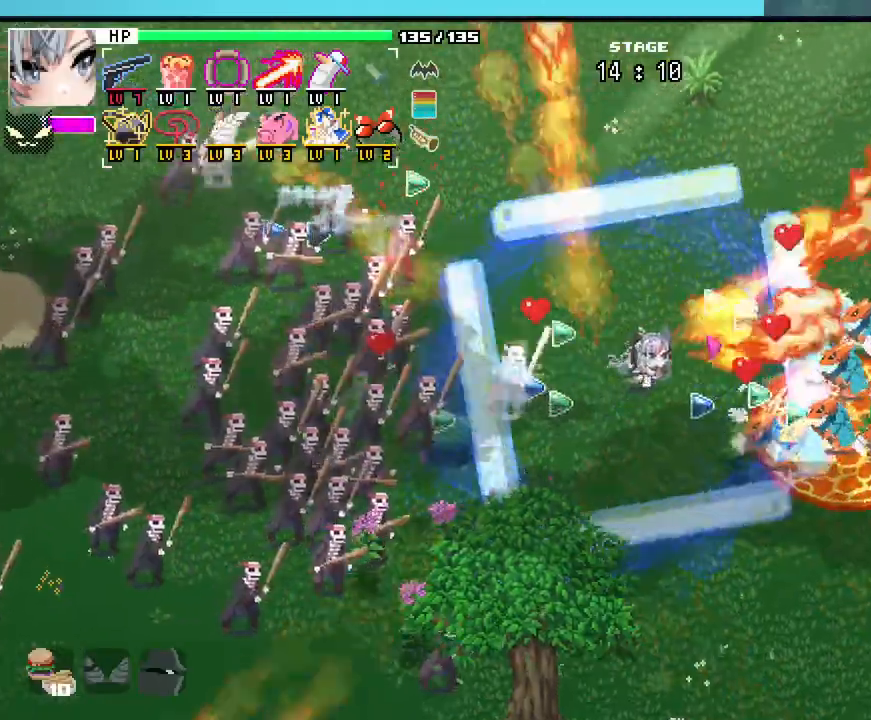
{"keys": ["w"], "mouse": [], "events": [[200, "a", "down"], [333, "a", "up"]]}
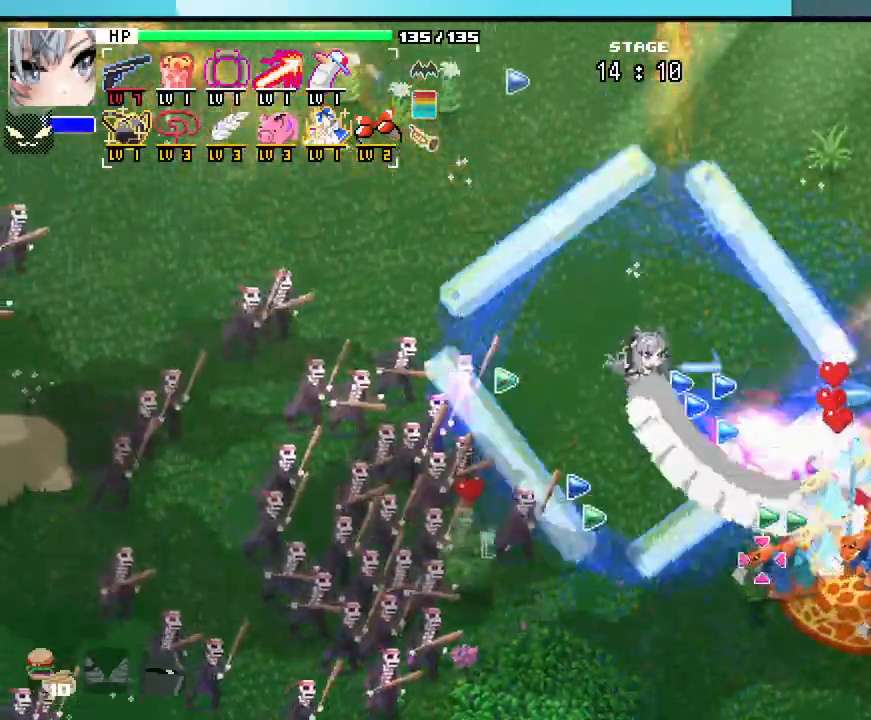
{"keys": [], "mouse": [], "events": [[217, "a", "down"], [250, "a", "up"], [267, "w", "up"]]}
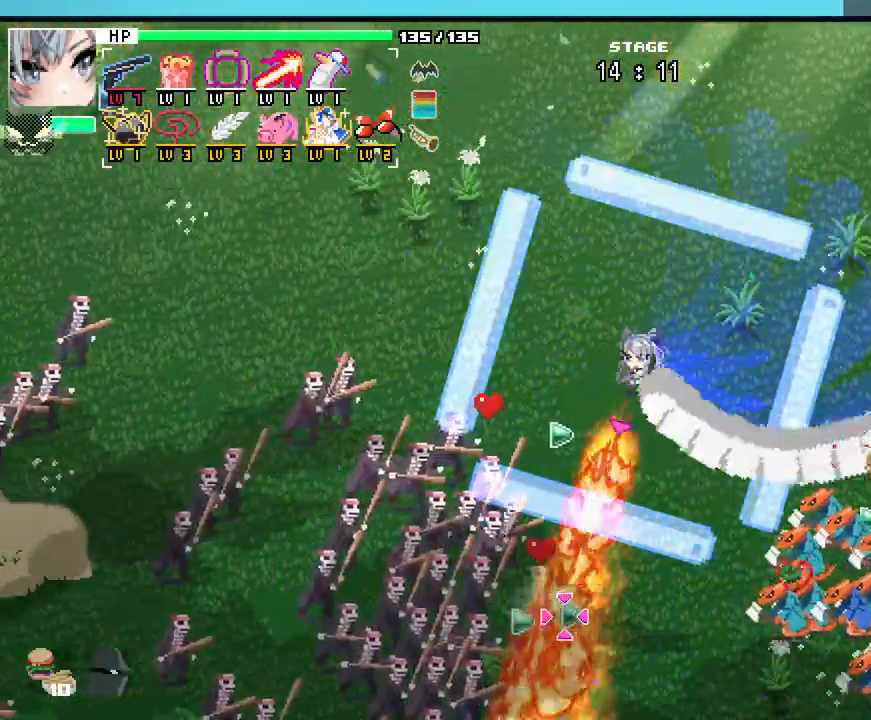
{"keys": ["a", "w"], "mouse": [], "events": [[150, "w", "down"], [450, "a", "down"], [450, "w", "up"], [500, "w", "down"]]}
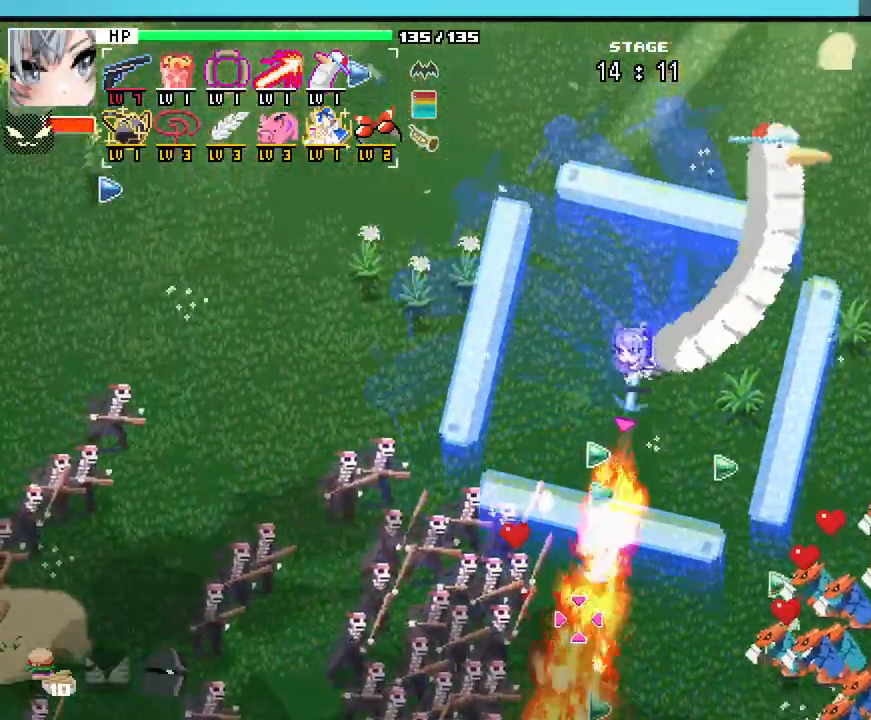
{"keys": [], "mouse": [], "events": [[133, "w", "up"], [150, "a", "up"]]}
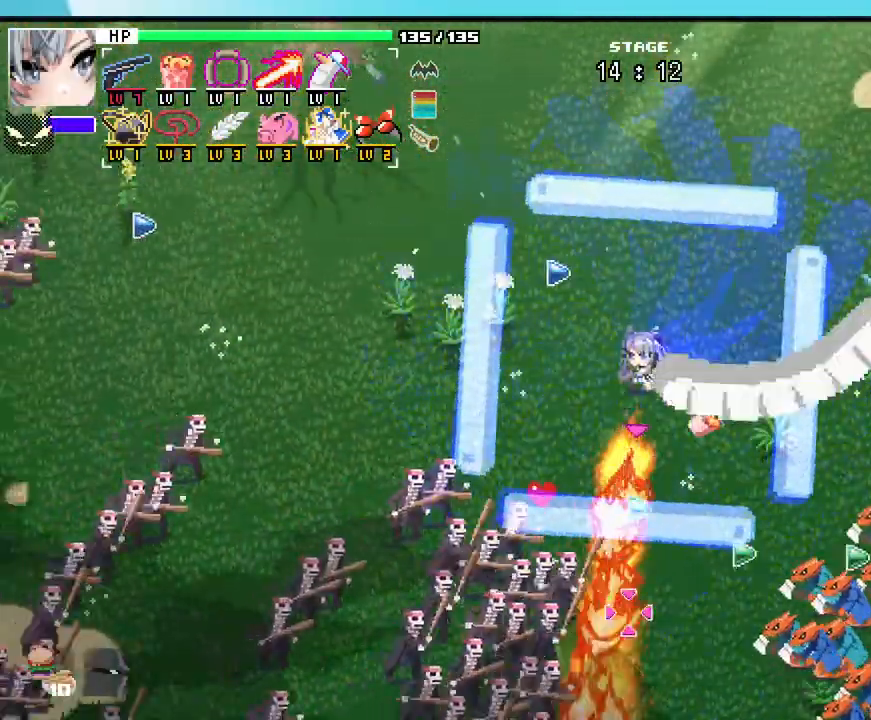
{"keys": [], "mouse": [], "events": [[33, "a", "down"], [283, "w", "down"], [400, "a", "up"], [400, "w", "up"]]}
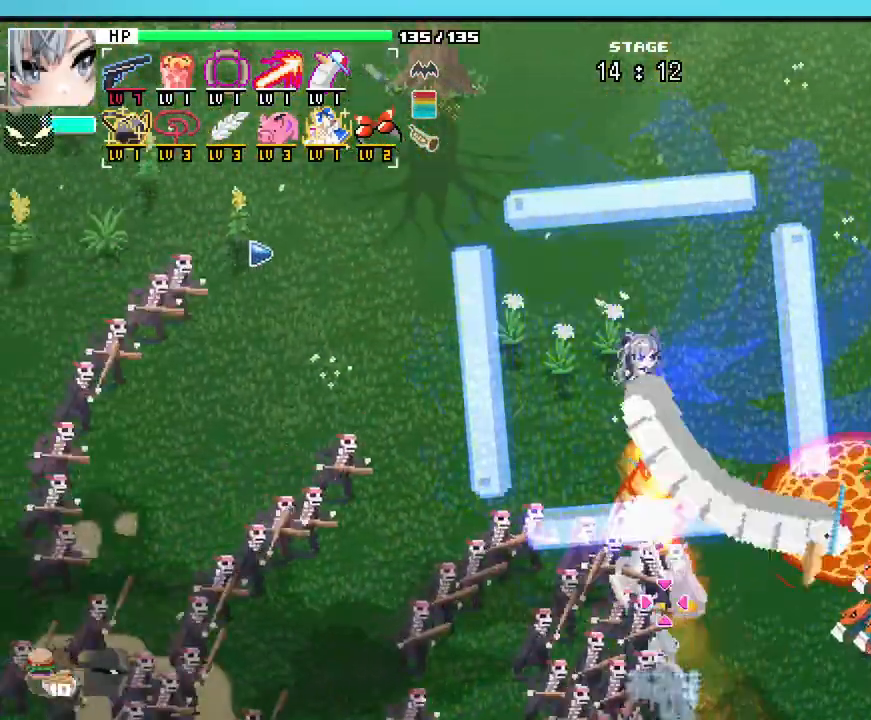
{"keys": [], "mouse": [], "events": [[117, "a", "down"], [167, "w", "down"], [400, "a", "up"], [400, "w", "up"]]}
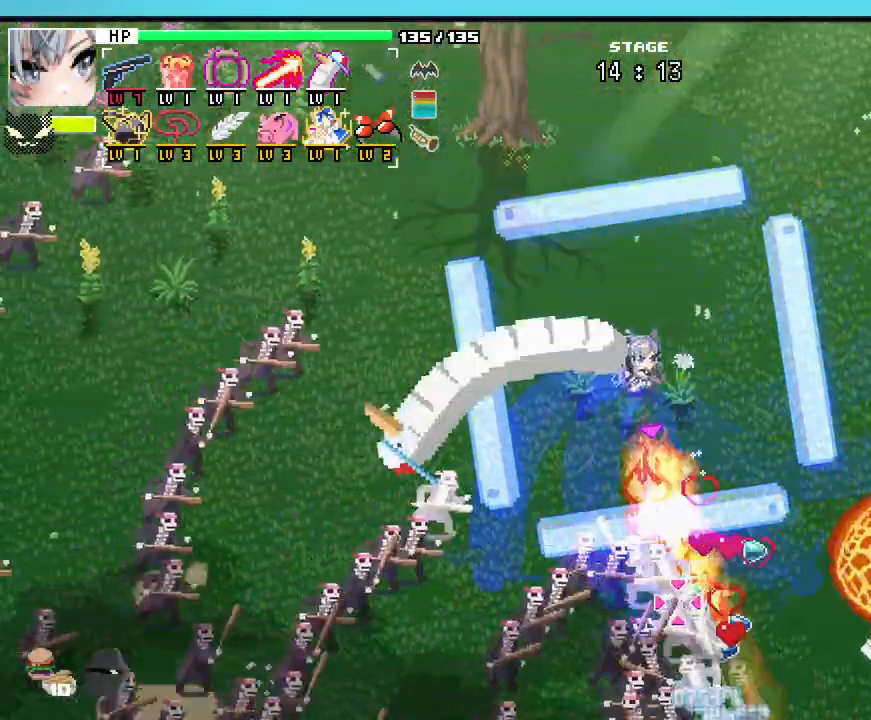
{"keys": ["d"], "mouse": [], "events": [[100, "w", "down"], [283, "a", "down"], [417, "a", "up"], [450, "d", "down"], [450, "w", "up"]]}
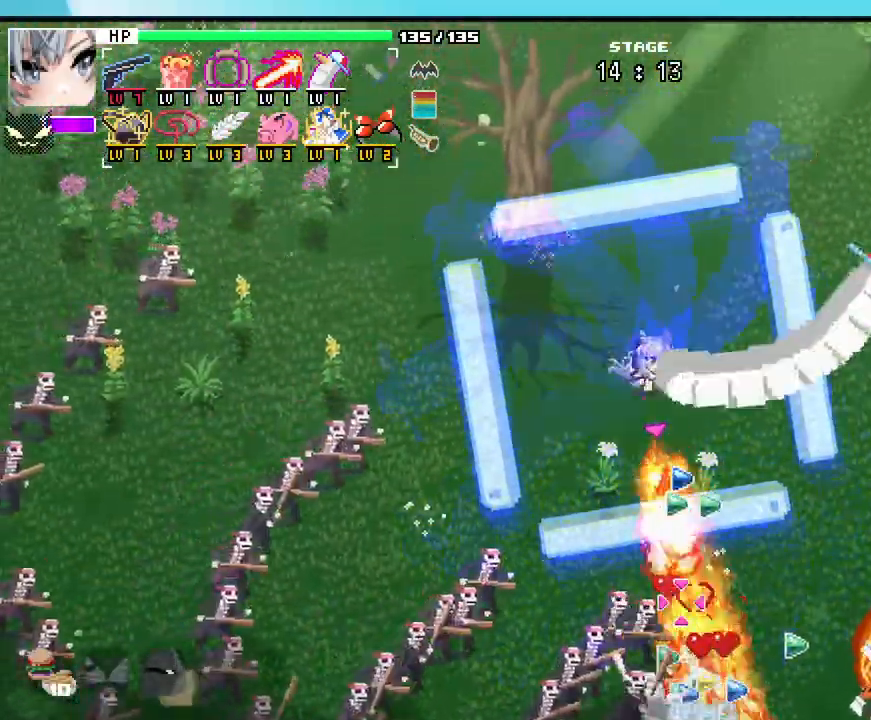
{"keys": [], "mouse": [], "events": [[167, "d", "up"], [167, "w", "down"], [283, "a", "down"], [367, "w", "up"], [483, "a", "up"]]}
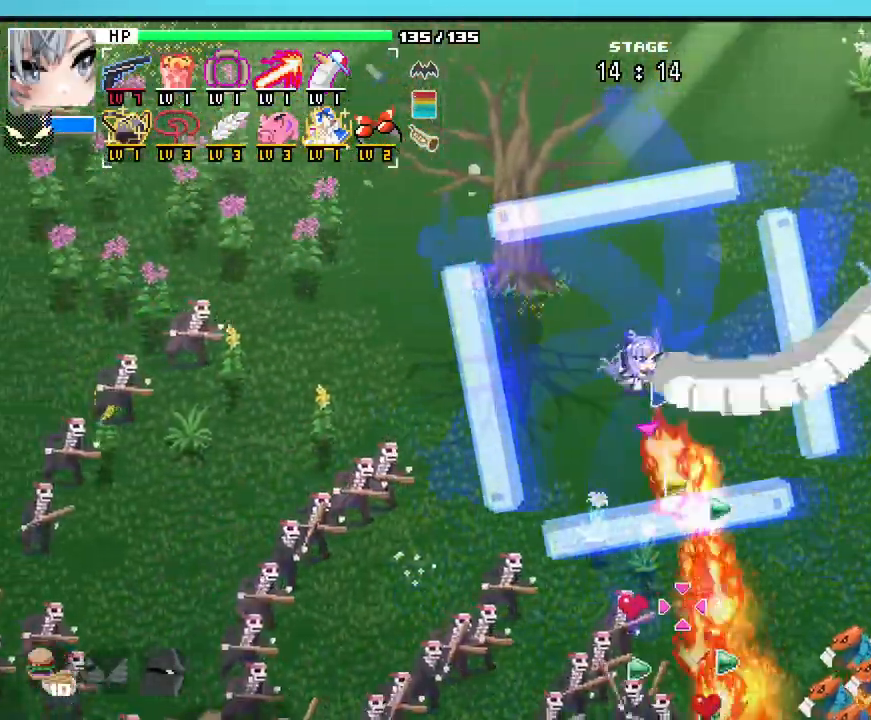
{"keys": ["d"], "mouse": [], "events": [[33, "s", "down"], [233, "d", "down"], [283, "s", "up"]]}
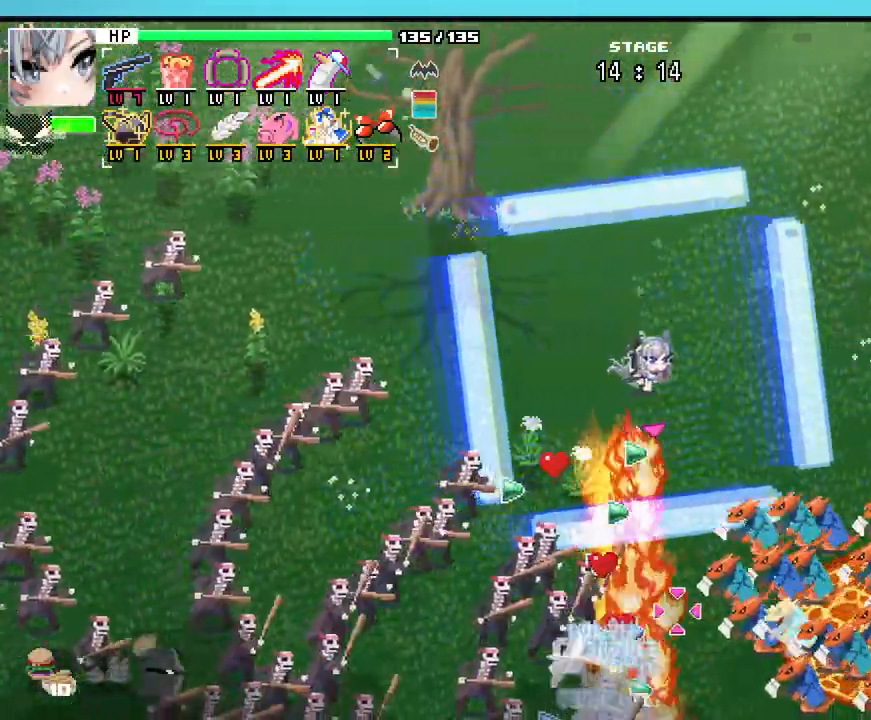
{"keys": ["d", "w"], "mouse": [], "events": [[117, "s", "down"], [167, "d", "up"], [283, "s", "up"], [367, "d", "down"], [450, "w", "down"]]}
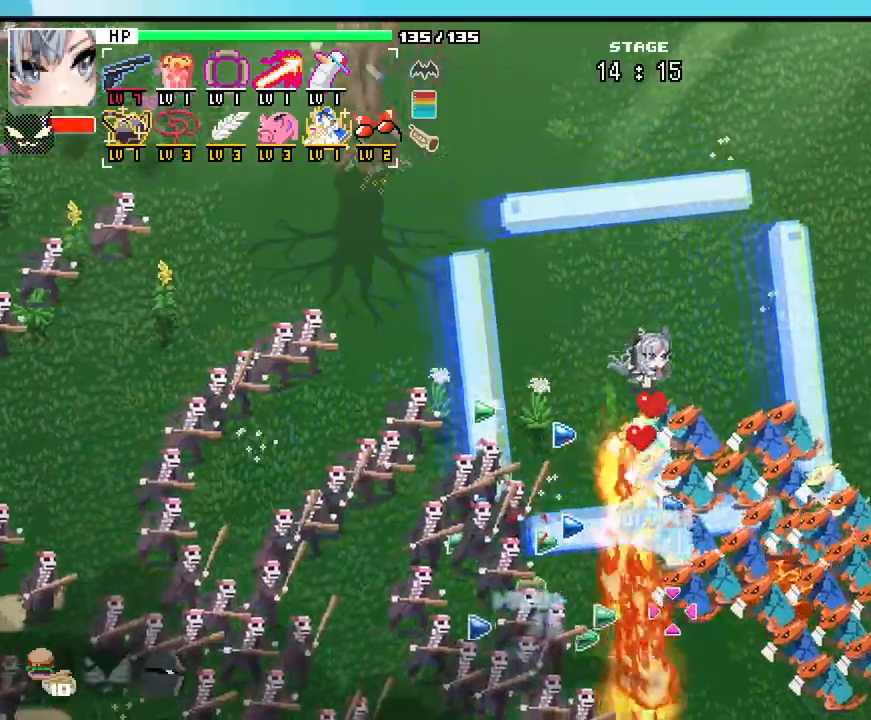
{"keys": ["w"], "mouse": [], "events": [[33, "d", "up"], [333, "a", "down"], [467, "a", "up"]]}
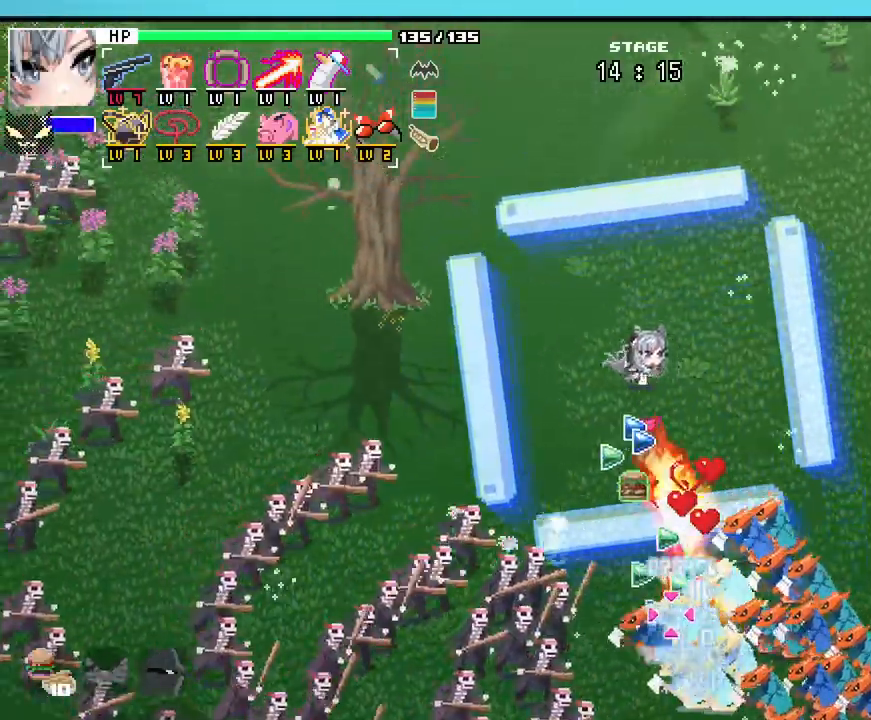
{"keys": [], "mouse": []}
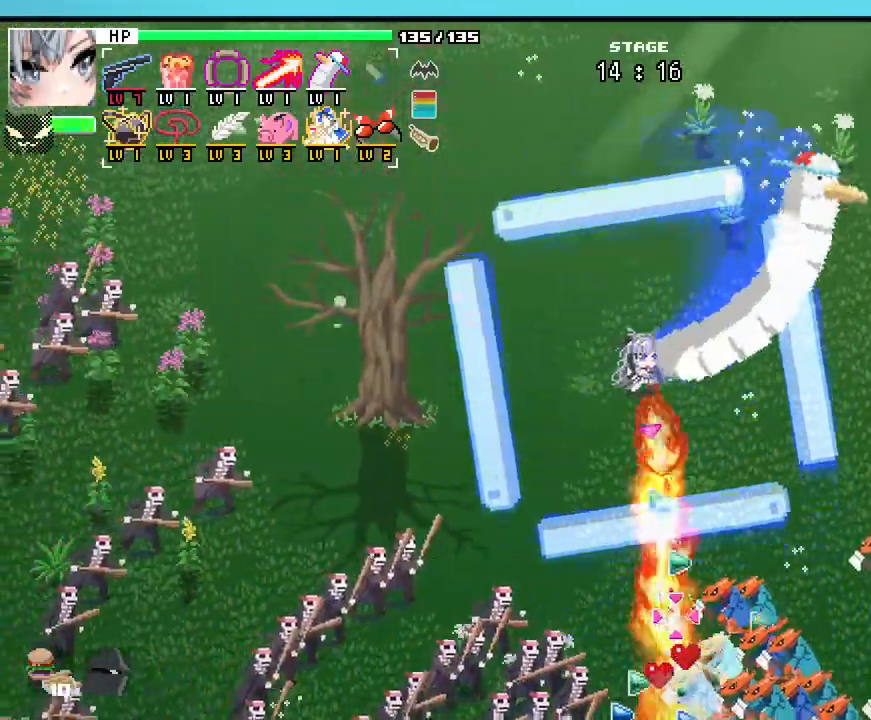
{"keys": [], "mouse": [], "events": [[17, "s", "down"], [433, "s", "up"]]}
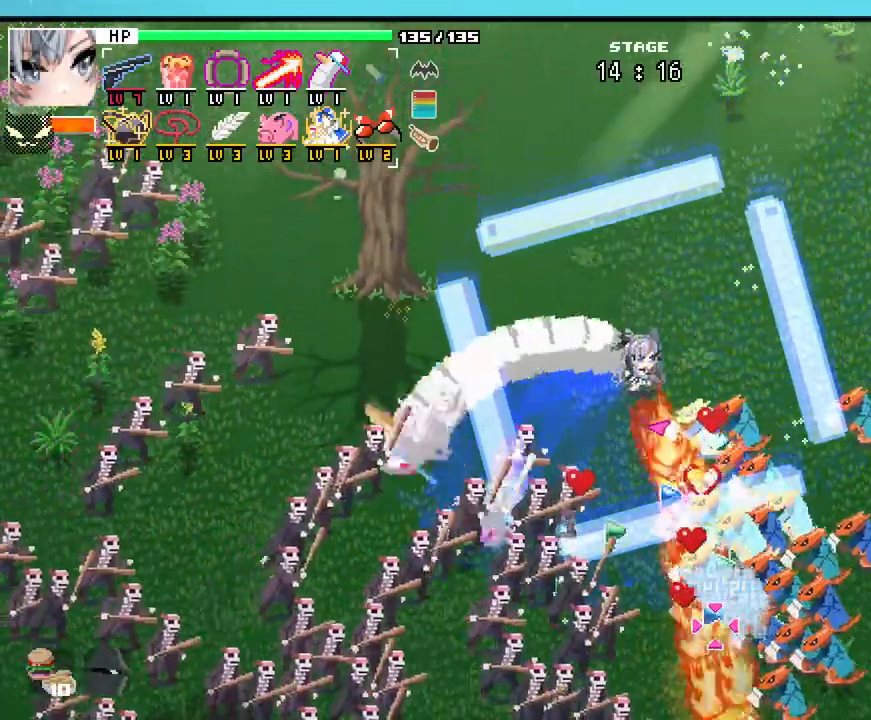
{"keys": [], "mouse": [], "events": [[133, "w", "down"], [467, "w", "up"]]}
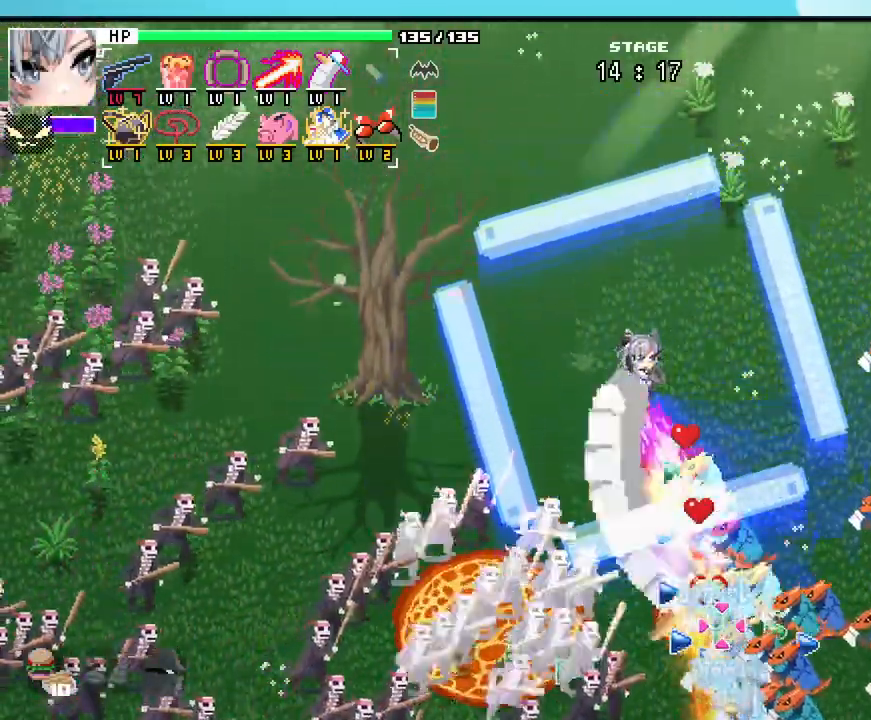
{"keys": [], "mouse": [], "events": [[100, "d", "down"], [233, "d", "up"]]}
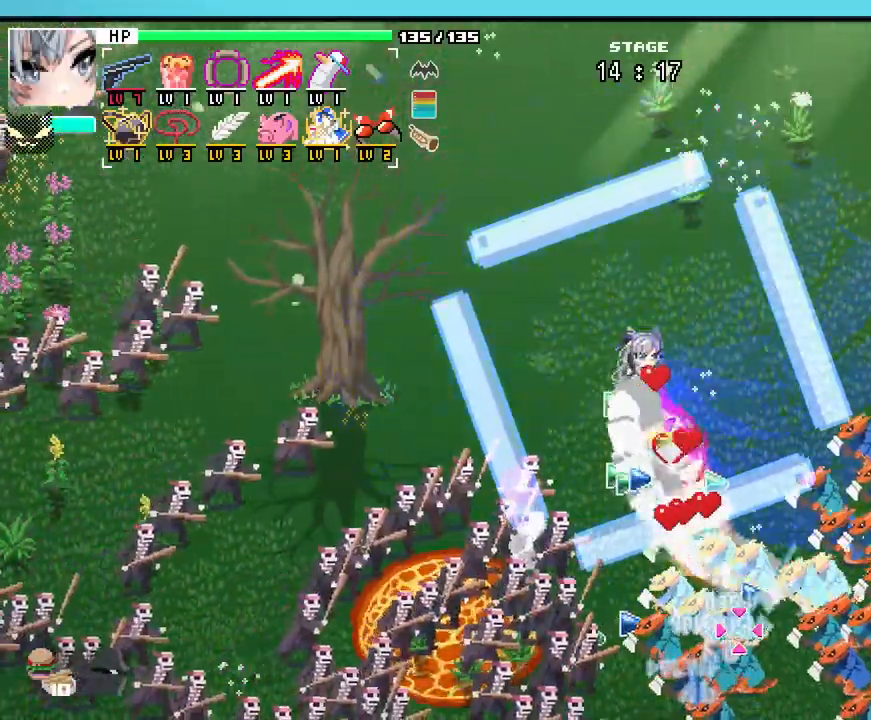
{"keys": ["d"], "mouse": [], "events": [[50, "w", "down"], [67, "a", "down"], [133, "a", "up"], [233, "w", "up"], [400, "d", "down"]]}
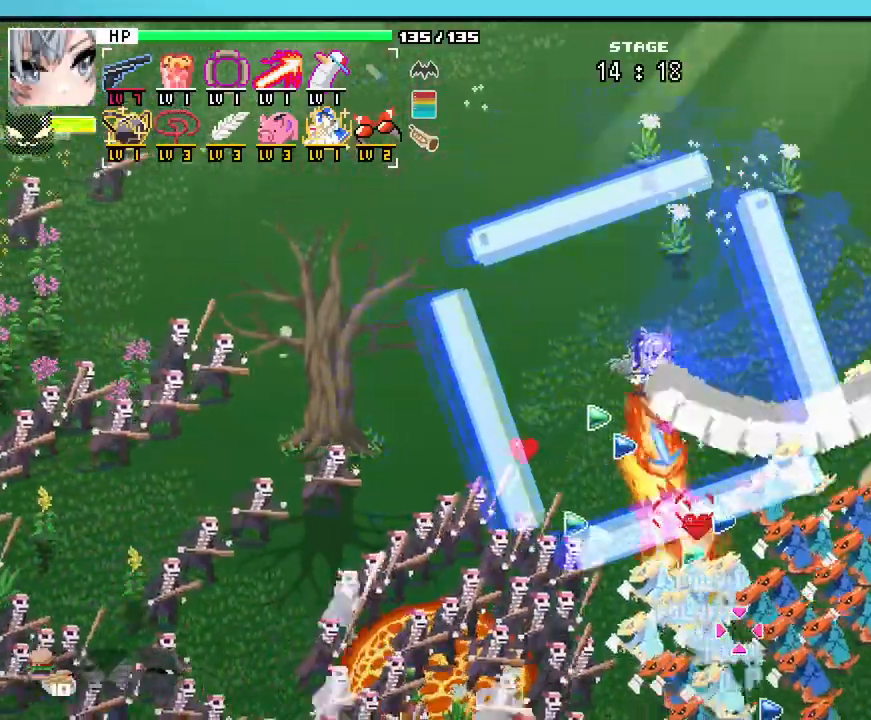
{"keys": ["w"], "mouse": [], "events": [[67, "d", "up"], [333, "w", "down"]]}
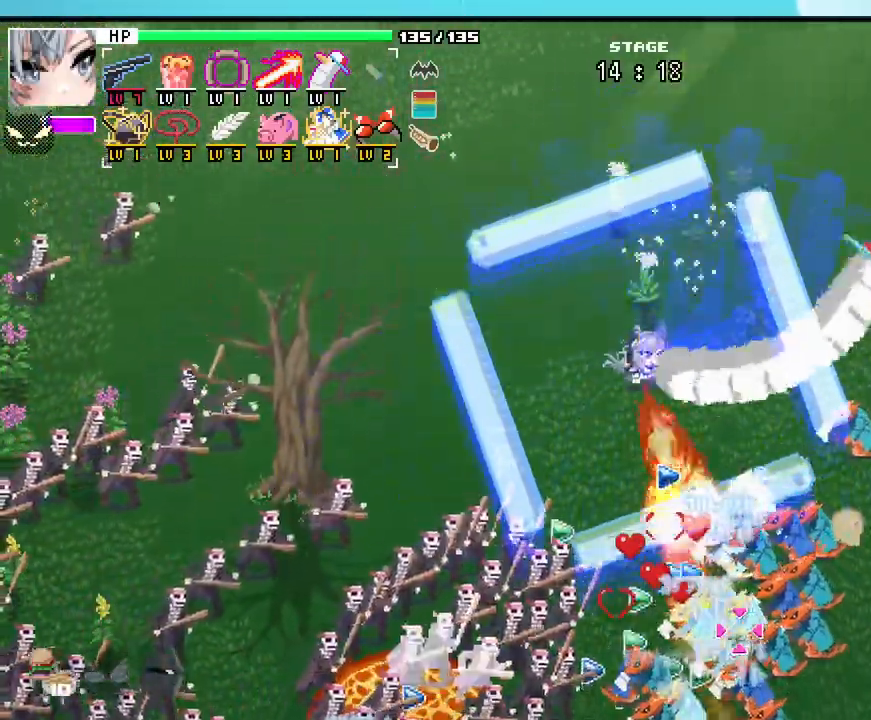
{"keys": ["s"], "mouse": []}
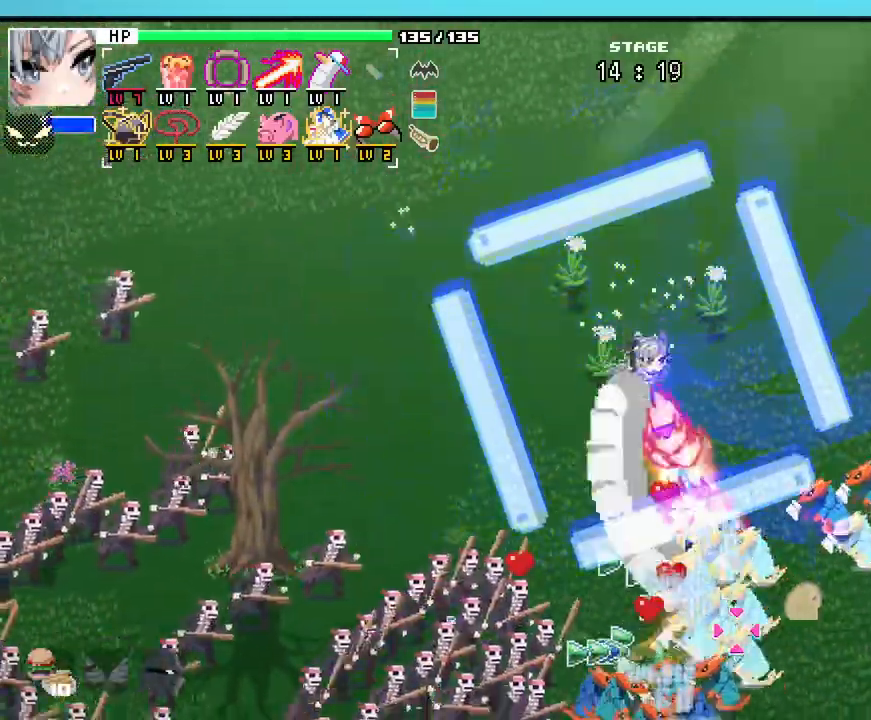
{"keys": ["w"], "mouse": [], "events": [[233, "s", "up"], [400, "w", "down"]]}